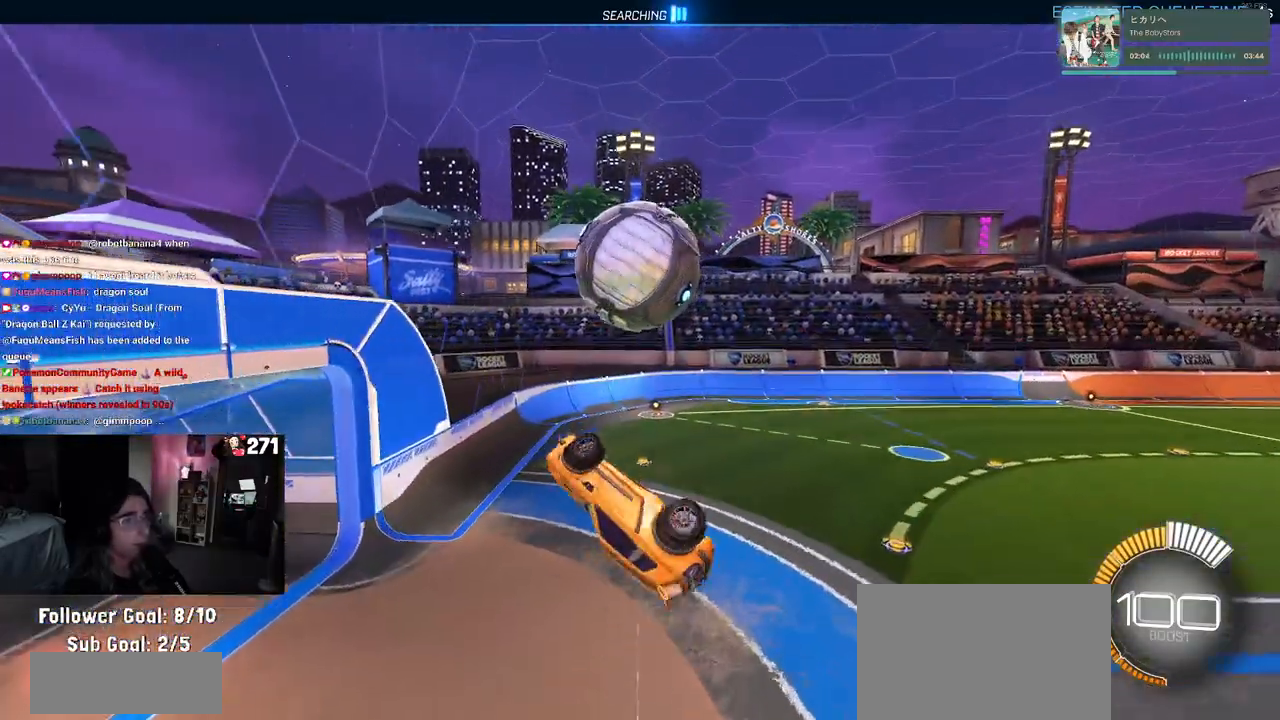
Gameplay with a controller (PlayStation layout); each line is a JSON object with the inputs held at the frame after it. "events" lists button and stick changes between this image and that frame as [ms after this image, input, new state], when the widget could be followed in between.
{"buttons": ["L1", "R1", "R2"], "left_stick": "right", "right_stick": "center", "events": [[117, "left_stick", "down-left"], [283, "left_stick", "down-right"], [350, "R1", "down"], [433, "left_stick", "right"]]}
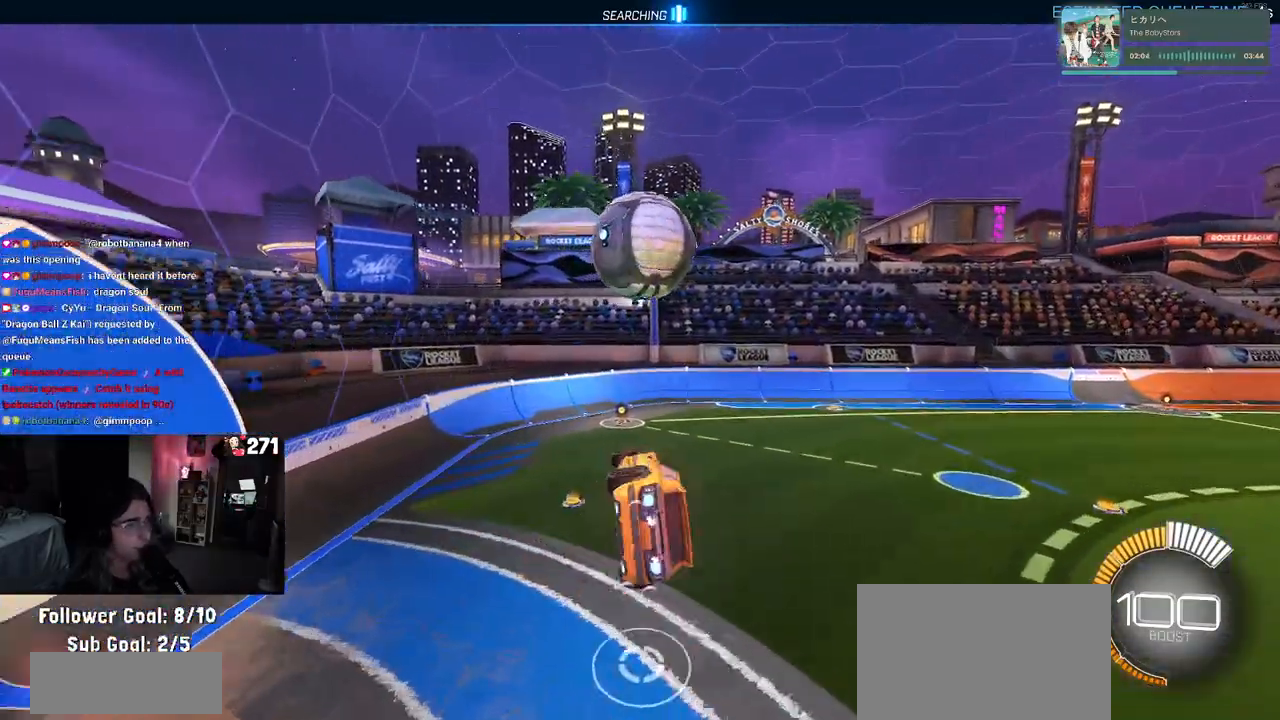
{"buttons": ["R2"], "left_stick": "center", "right_stick": "center", "events": [[67, "left_stick", "center"], [133, "L1", "up"], [150, "left_stick", "left"], [217, "R1", "up"], [267, "left_stick", "center"], [400, "left_stick", "right"], [500, "left_stick", "center"]]}
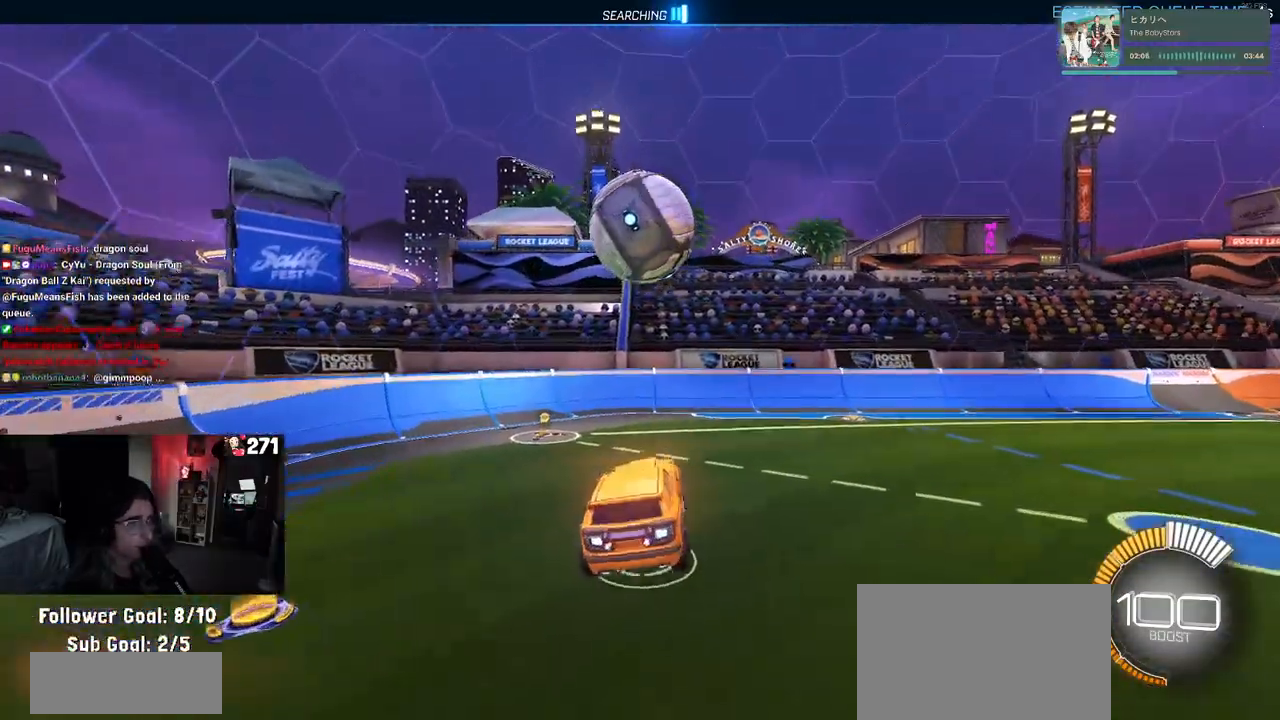
{"buttons": ["R2"], "left_stick": "center", "right_stick": "center", "events": [[283, "left_stick", "right"], [433, "left_stick", "center"]]}
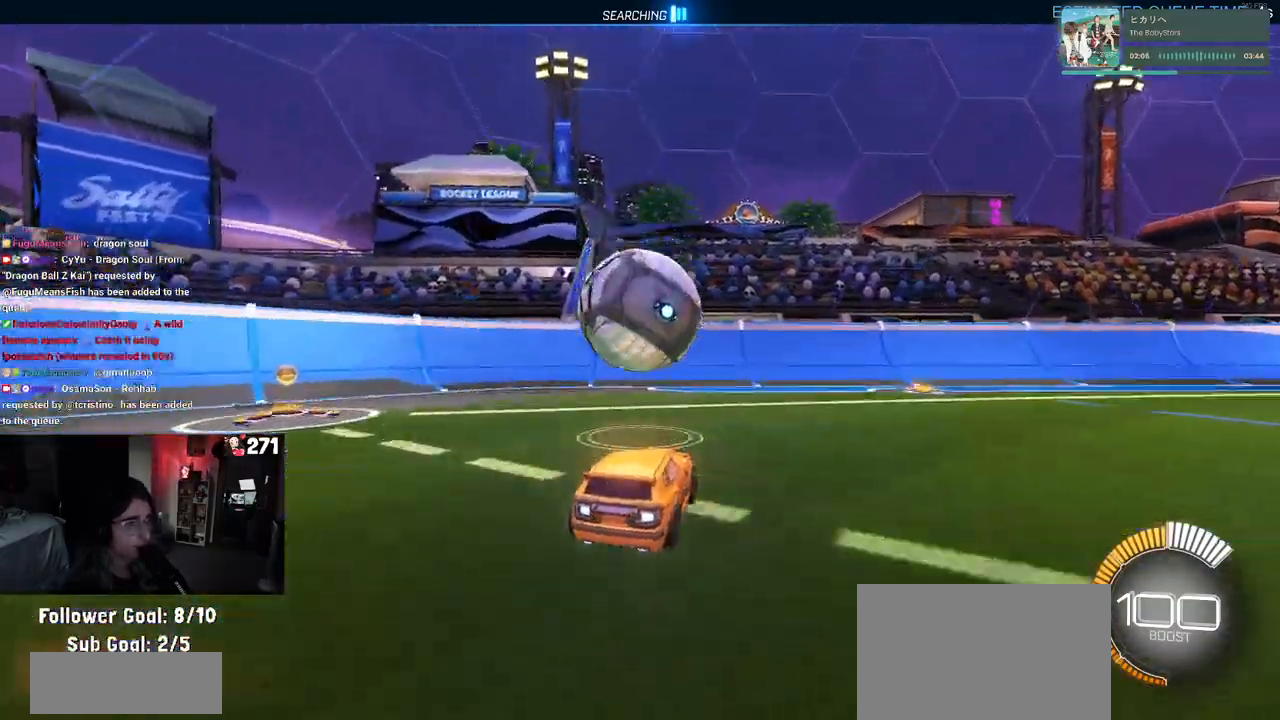
{"buttons": ["L1", "R2"], "left_stick": "left", "right_stick": "center", "events": [[83, "CROSS", "down"], [83, "left_stick", "down"], [200, "left_stick", "down-left"], [250, "CROSS", "up"], [267, "SQUARE", "down"], [350, "left_stick", "left"], [400, "SQUARE", "up"], [417, "L1", "down"]]}
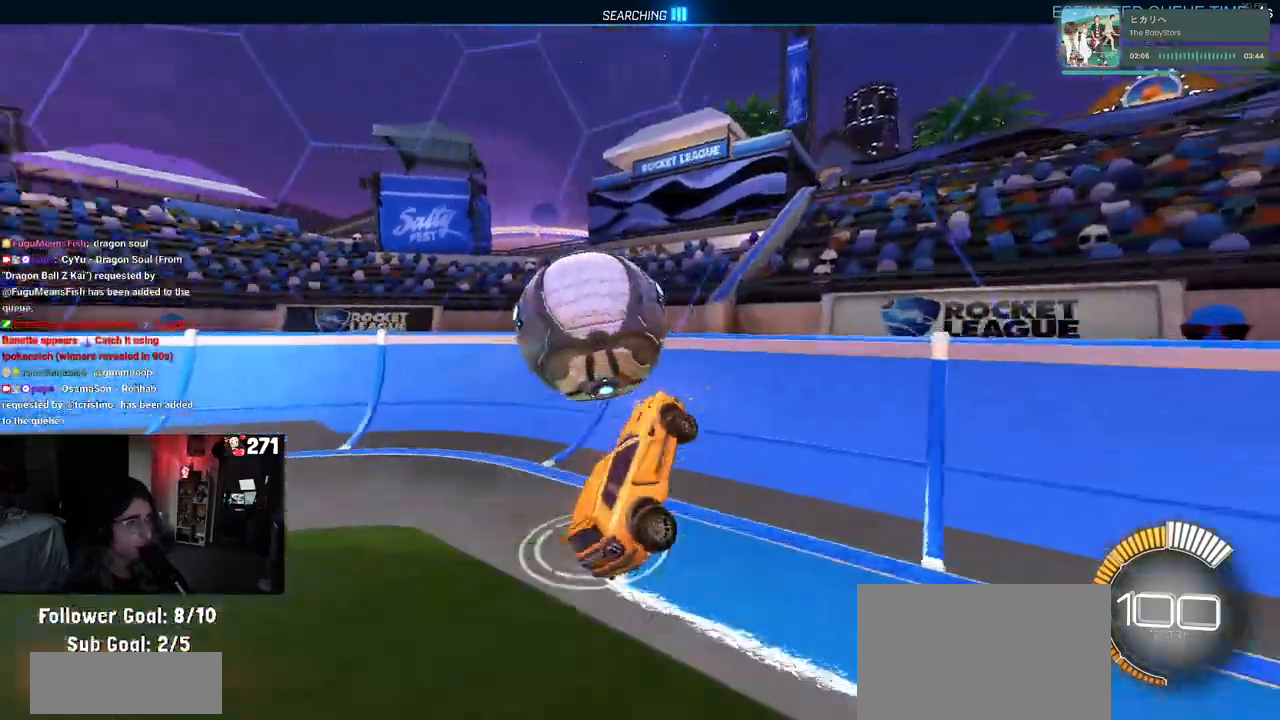
{"buttons": ["R1", "R2"], "left_stick": "left", "right_stick": "center", "events": [[83, "L1", "up"], [367, "R1", "down"]]}
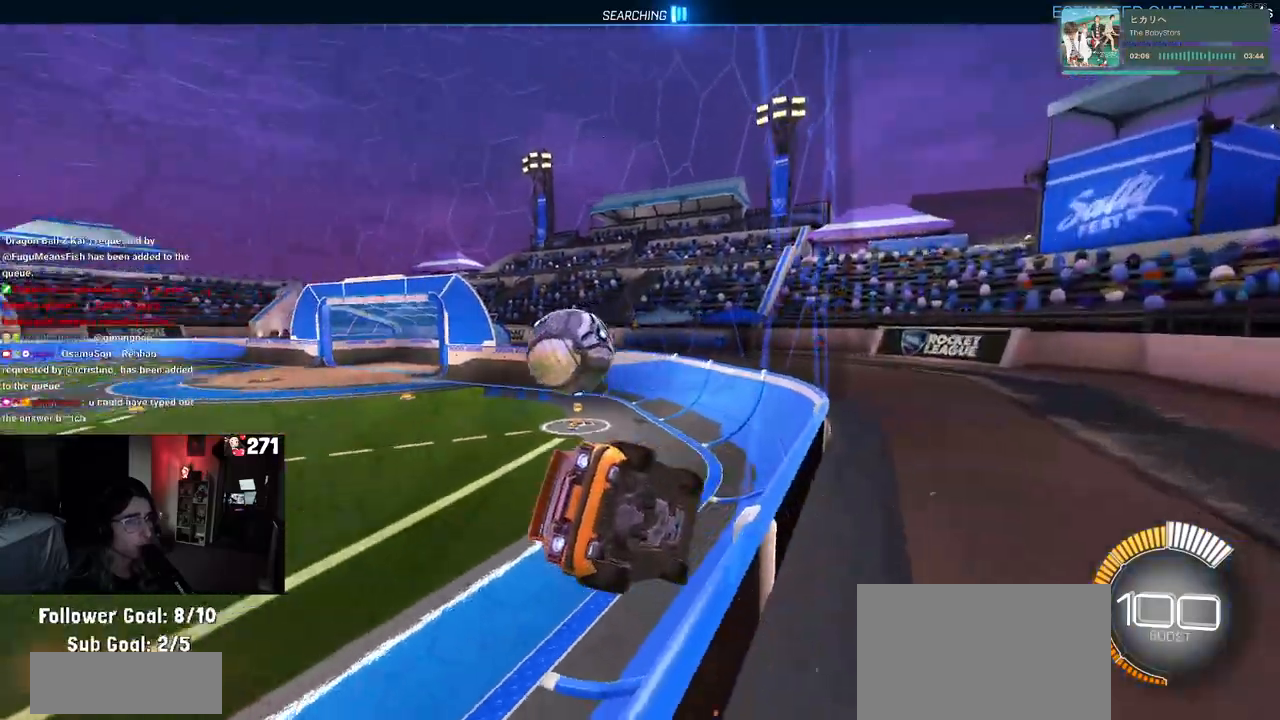
{"buttons": ["R1", "R2"], "left_stick": "center", "right_stick": "center", "events": [[250, "left_stick", "center"]]}
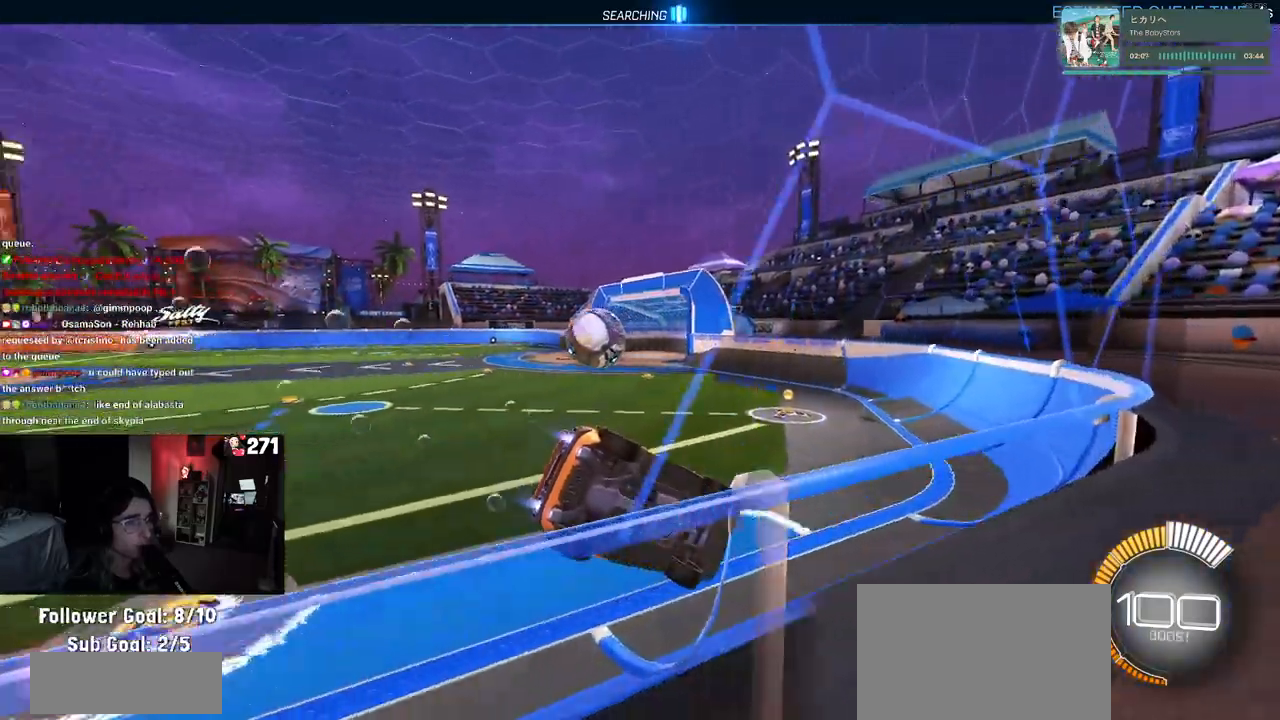
{"buttons": ["R1", "R2"], "left_stick": "left", "right_stick": "center", "events": [[150, "left_stick", "left"]]}
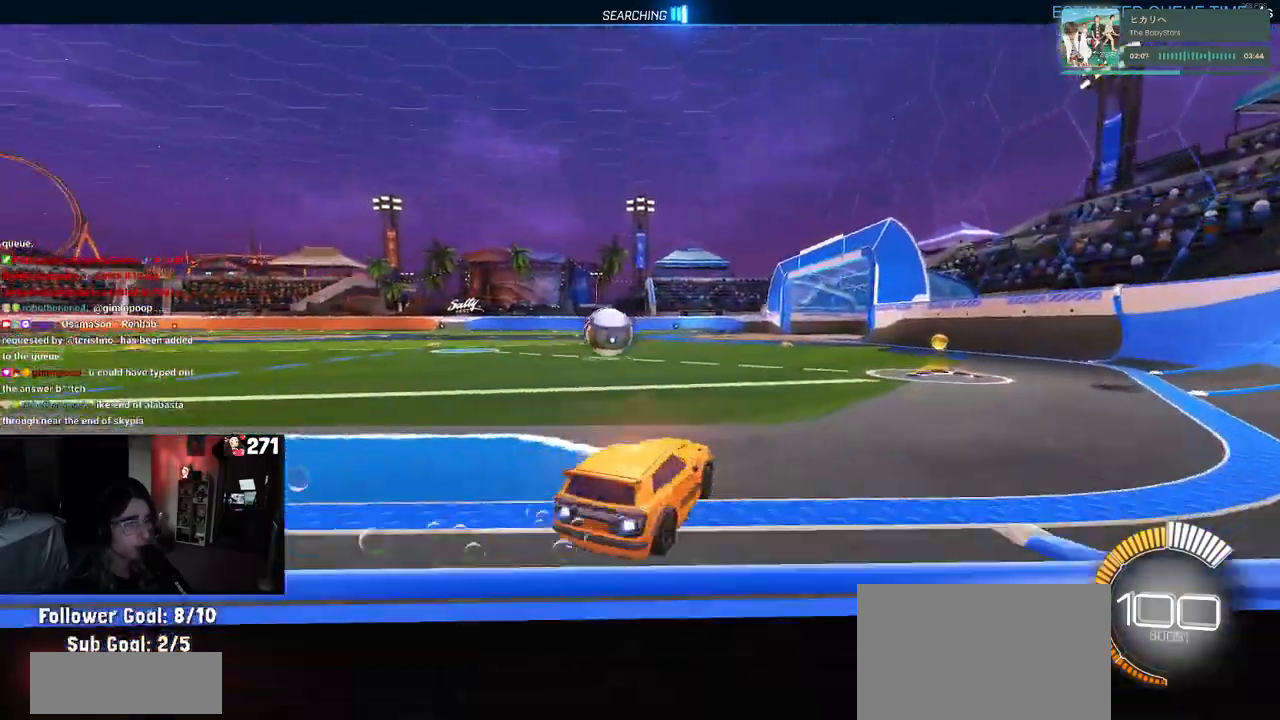
{"buttons": ["R1", "R2"], "left_stick": "center", "right_stick": "center", "events": [[317, "left_stick", "center"]]}
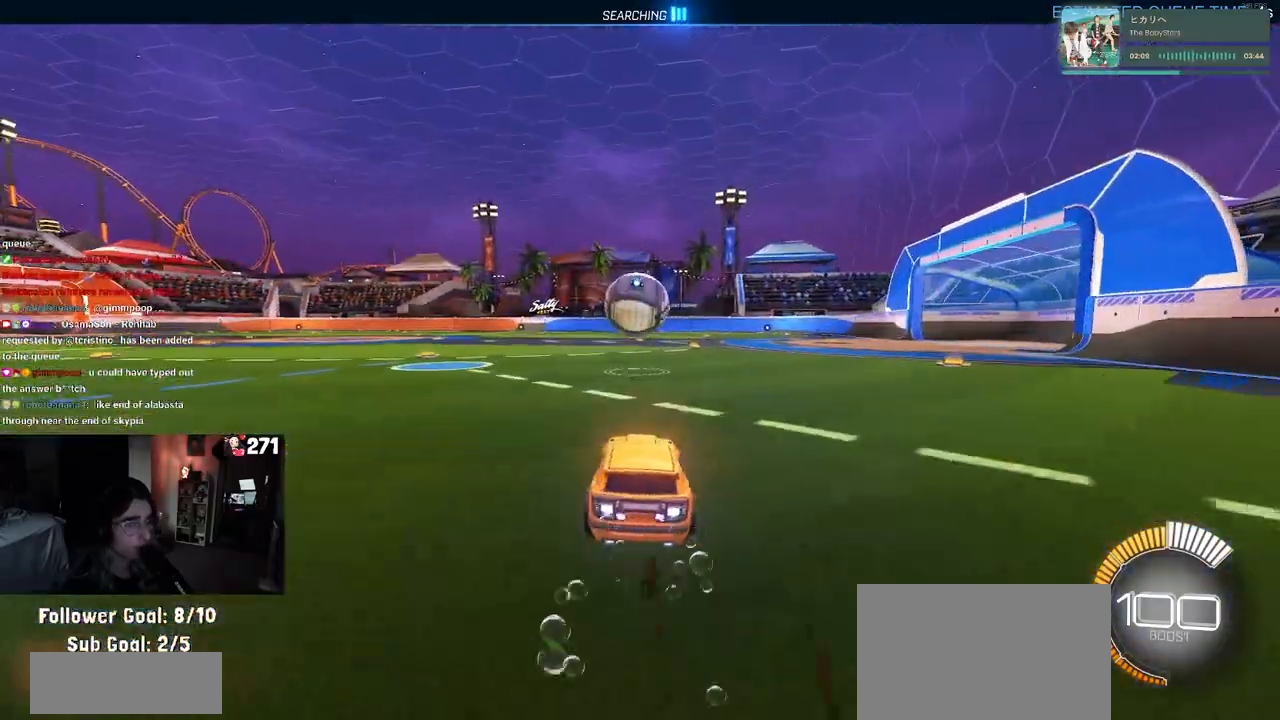
{"buttons": ["CROSS", "R1", "R2"], "left_stick": "down", "right_stick": "center", "events": [[483, "left_stick", "down"], [500, "CROSS", "down"]]}
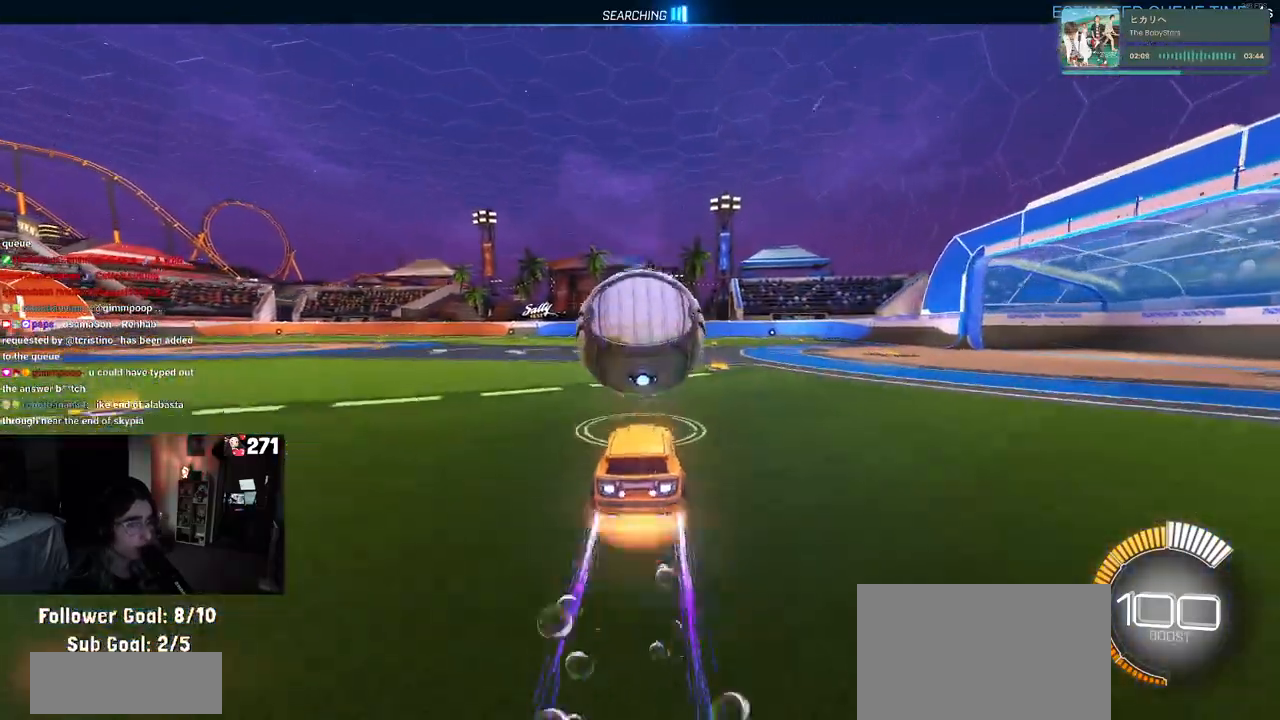
{"buttons": ["L1", "R1", "R2"], "left_stick": "up-left", "right_stick": "center", "events": [[117, "left_stick", "down-right"], [167, "CROSS", "up"], [183, "L1", "down"], [350, "left_stick", "up-right"], [467, "left_stick", "up-left"]]}
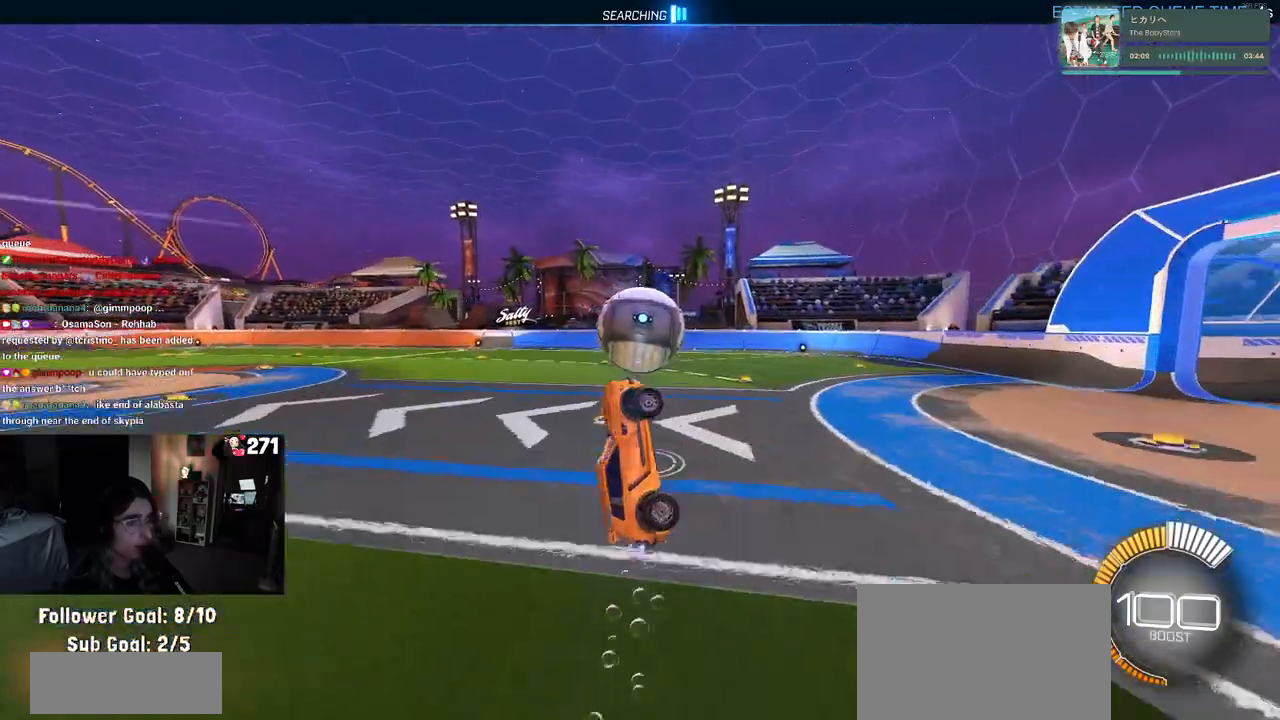
{"buttons": ["L1", "R1", "R2"], "left_stick": "center", "right_stick": "center", "events": [[33, "left_stick", "left"], [433, "left_stick", "center"]]}
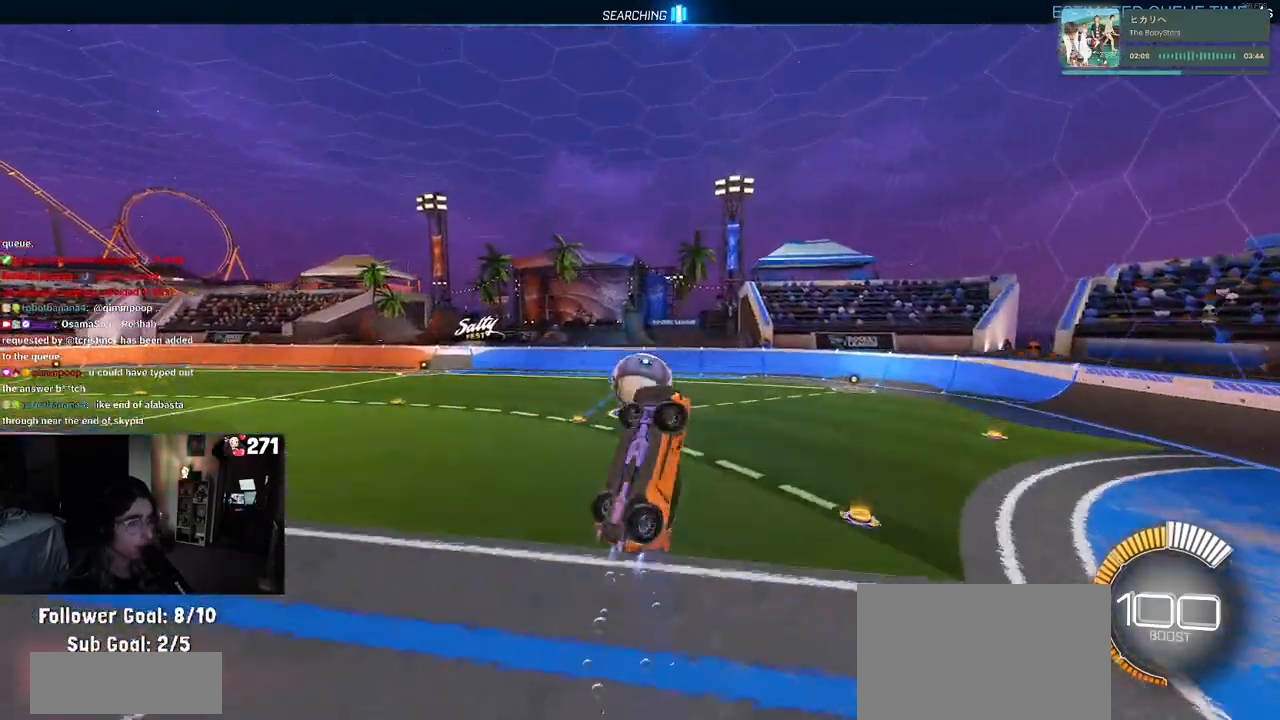
{"buttons": ["L1", "R2"], "left_stick": "left", "right_stick": "center", "events": [[300, "left_stick", "left"], [383, "R1", "up"]]}
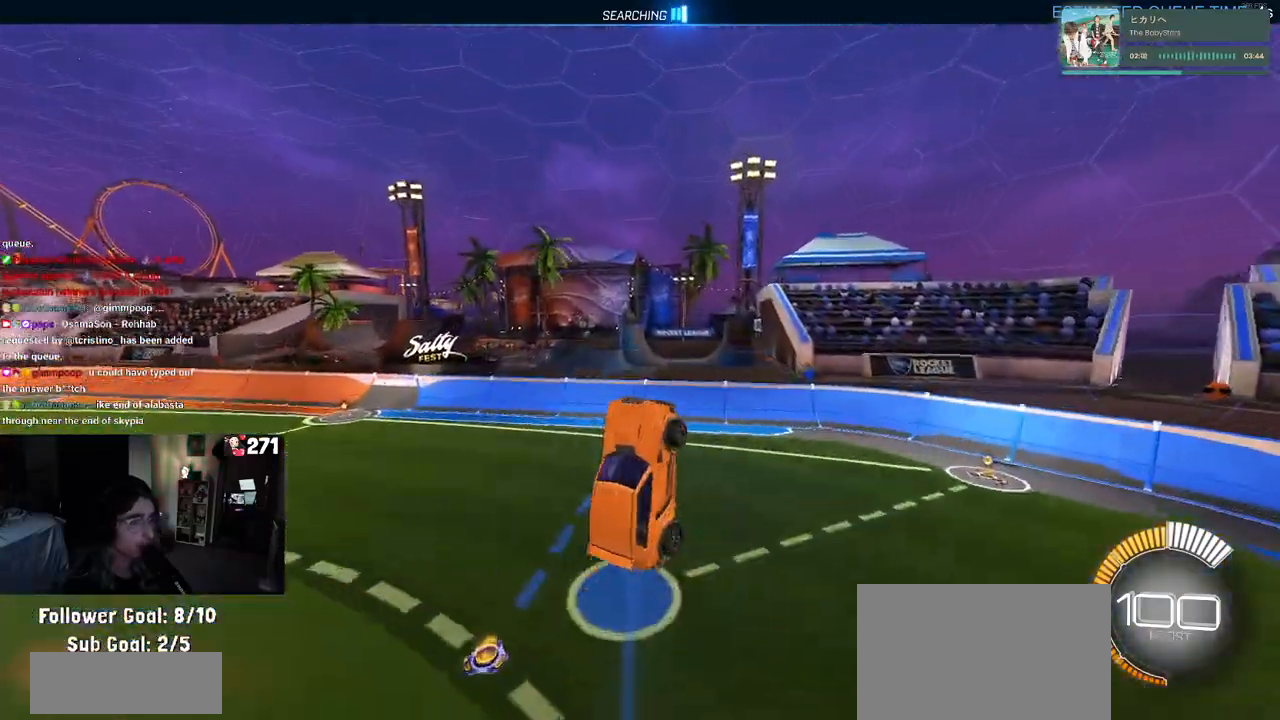
{"buttons": ["R2"], "left_stick": "down-left", "right_stick": "center", "events": [[50, "left_stick", "down-left"], [83, "L1", "up"], [167, "left_stick", "center"], [267, "R1", "down"], [350, "left_stick", "down-left"], [400, "R1", "up"]]}
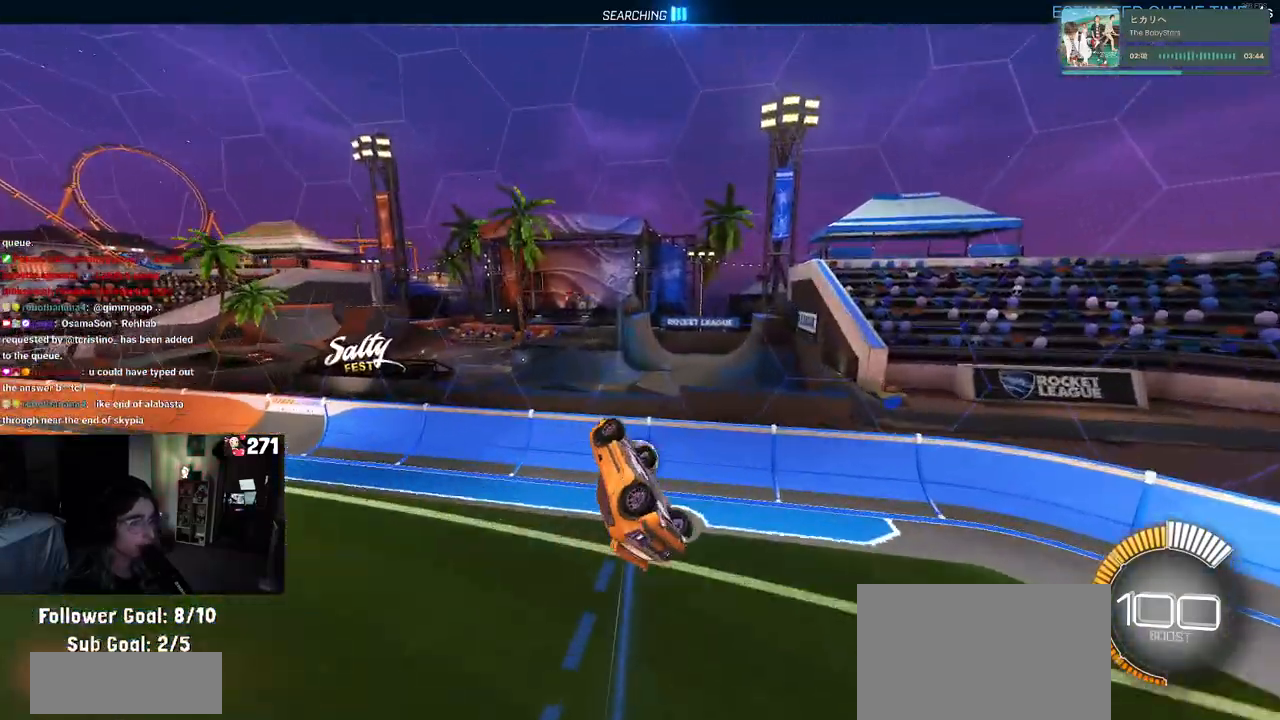
{"buttons": ["R1", "R2"], "left_stick": "right", "right_stick": "center", "events": [[17, "left_stick", "center"], [200, "R1", "down"], [233, "SQUARE", "down"], [233, "left_stick", "right"], [383, "SQUARE", "up"]]}
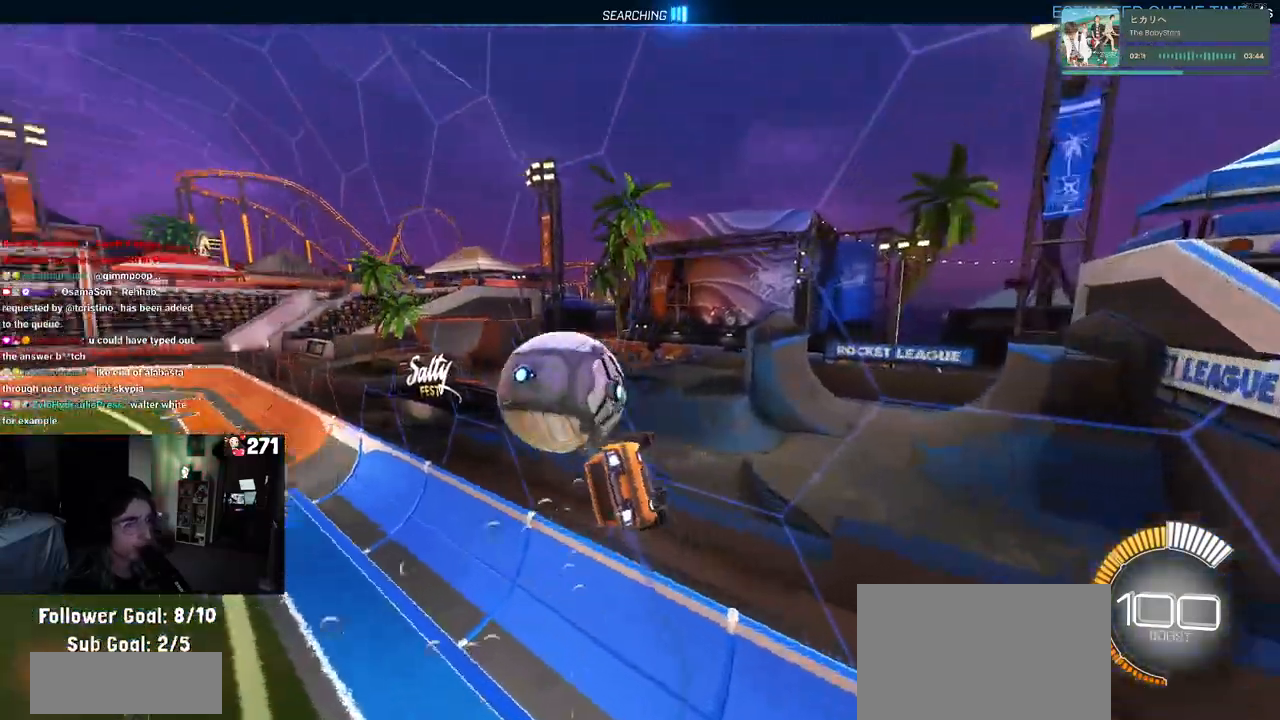
{"buttons": ["R2"], "left_stick": "right", "right_stick": "center", "events": [[283, "R1", "up"]]}
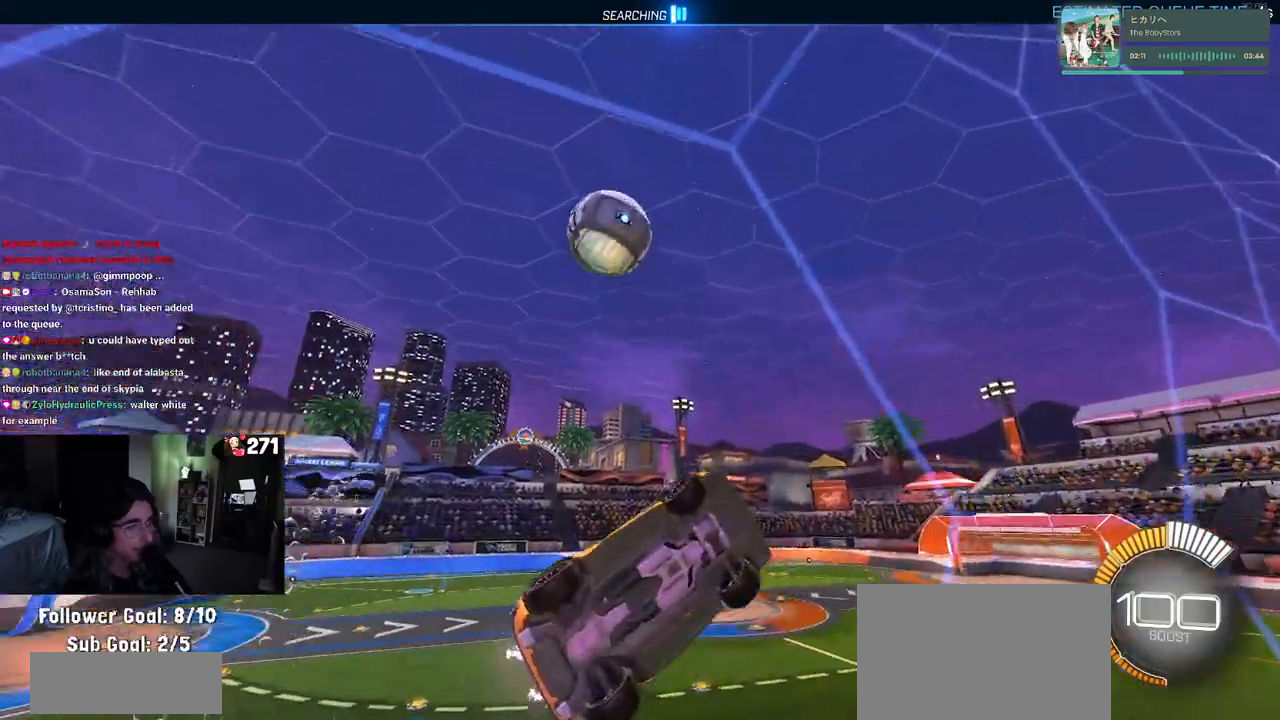
{"buttons": ["L1", "R1", "R2"], "left_stick": "center", "right_stick": "center", "events": [[83, "CROSS", "down"], [133, "L1", "down"], [250, "CROSS", "up"], [333, "R1", "down"], [350, "left_stick", "center"]]}
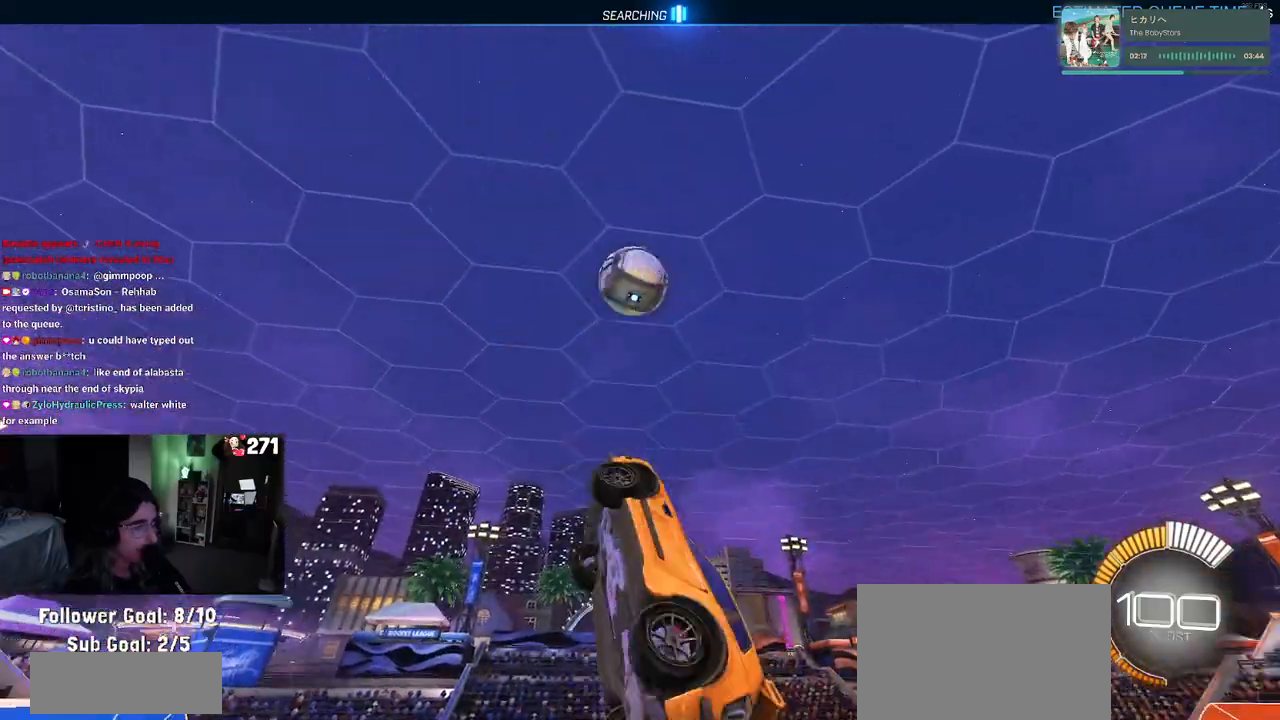
{"buttons": ["R2"], "left_stick": "center", "right_stick": "center", "events": [[67, "left_stick", "right"], [117, "left_stick", "center"], [200, "left_stick", "up-left"], [300, "left_stick", "center"], [317, "L1", "up"], [483, "R1", "up"]]}
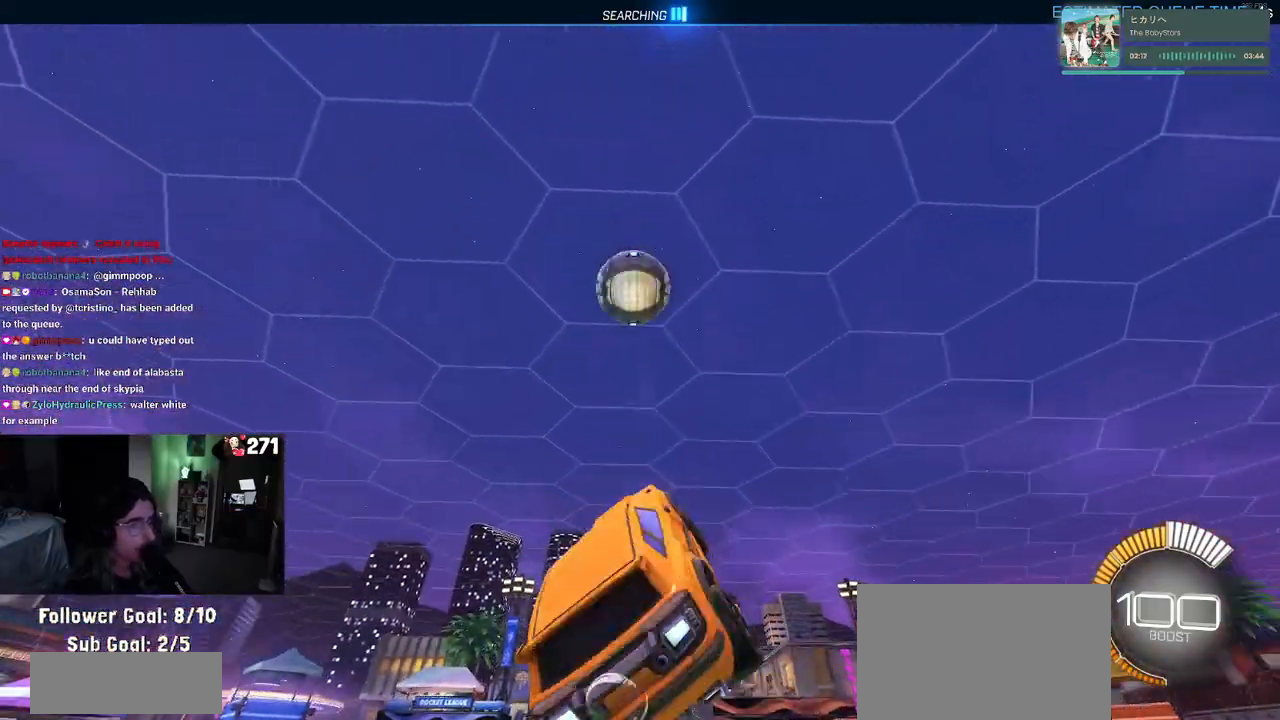
{"buttons": ["L1", "R1", "R2"], "left_stick": "down-right", "right_stick": "center", "events": [[283, "left_stick", "down"], [417, "L1", "down"], [433, "left_stick", "down-right"], [483, "R1", "down"]]}
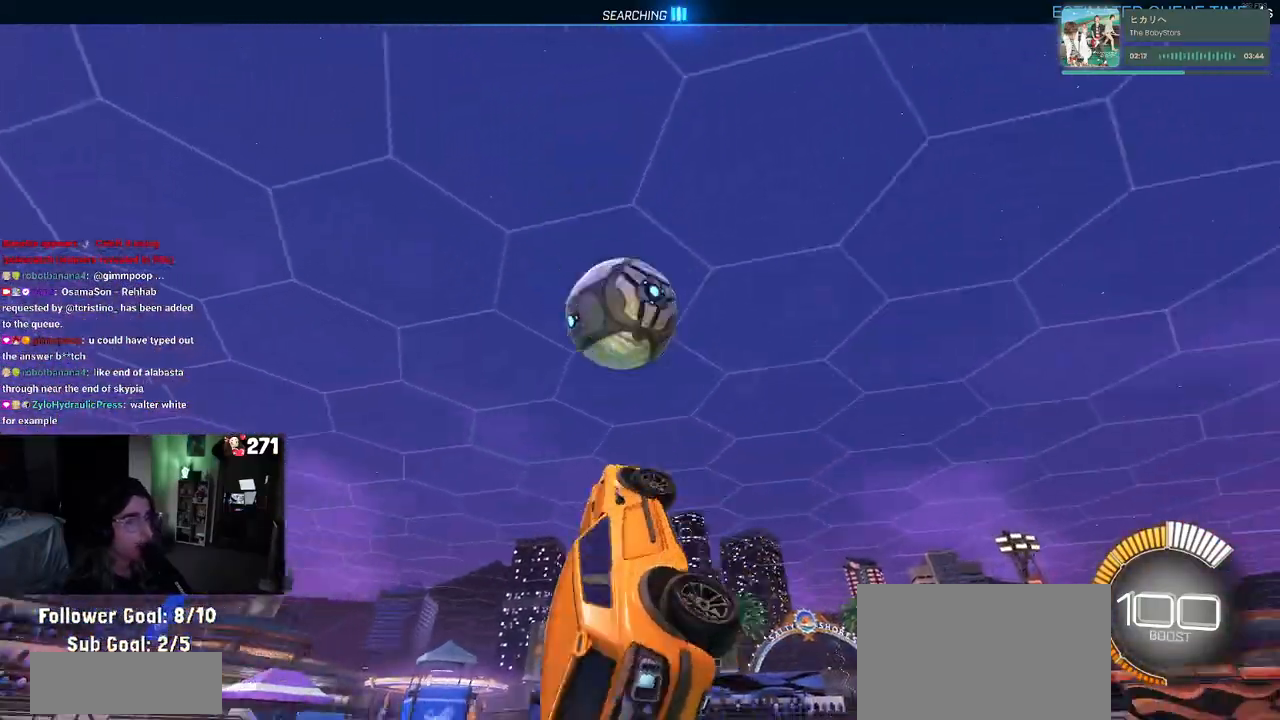
{"buttons": ["SQUARE", "R1", "R2"], "left_stick": "up-right", "right_stick": "center", "events": [[200, "L1", "up"], [233, "left_stick", "center"], [300, "left_stick", "right"], [350, "SQUARE", "down"], [433, "left_stick", "up-right"]]}
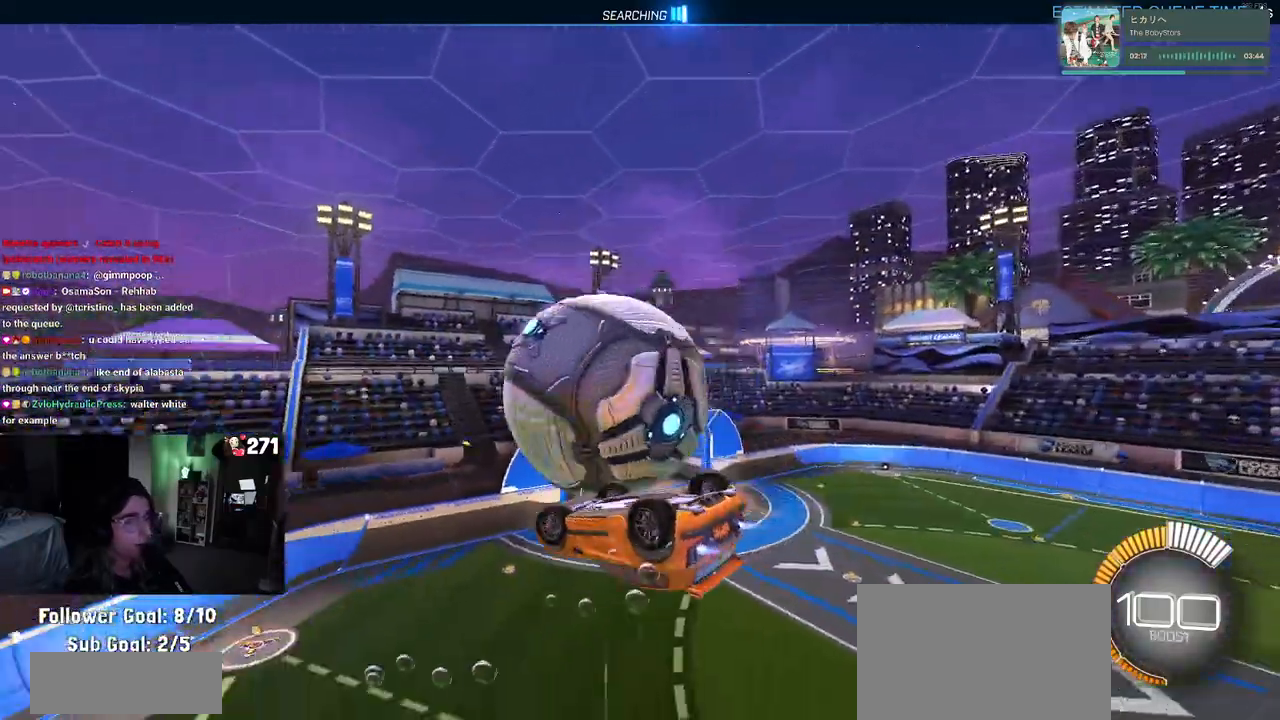
{"buttons": ["R2"], "left_stick": "down-left", "right_stick": "center", "events": [[17, "left_stick", "up"], [117, "left_stick", "left"], [317, "R1", "up"], [383, "SQUARE", "up"], [417, "left_stick", "down-left"]]}
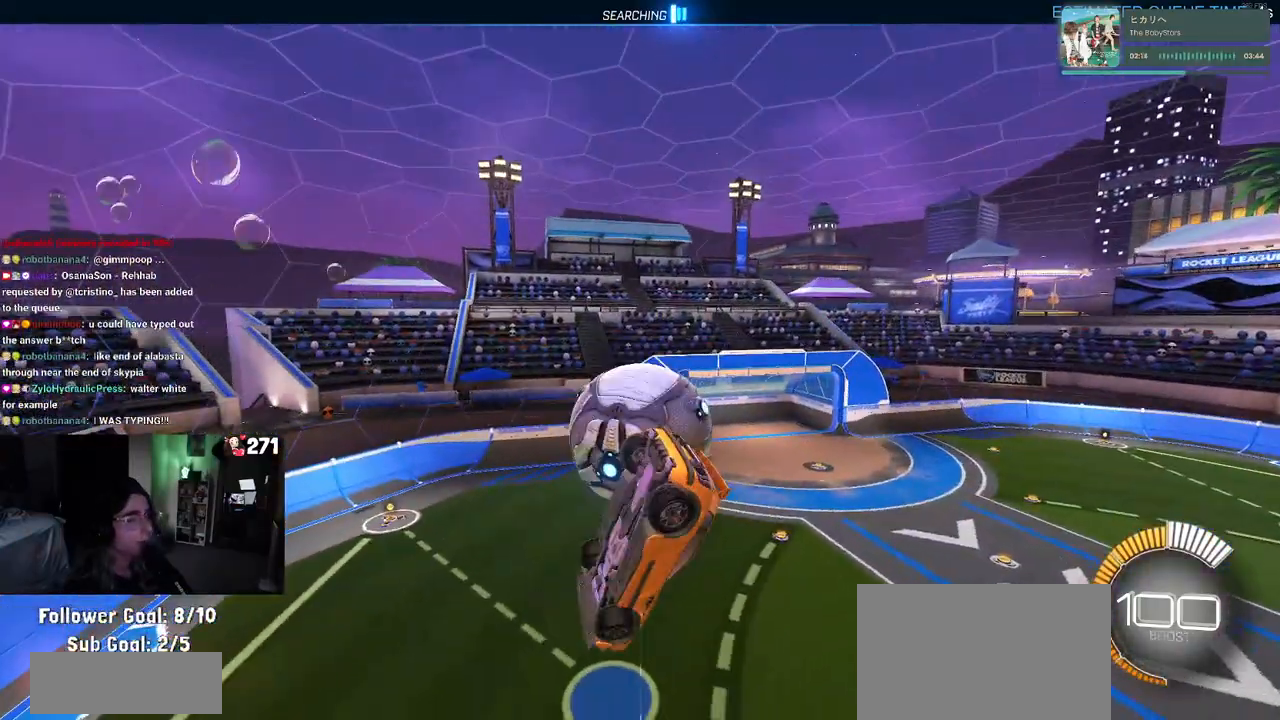
{"buttons": ["SQUARE"], "left_stick": "left", "right_stick": "center", "events": [[133, "left_stick", "center"], [250, "R2", "up"], [383, "left_stick", "left"], [417, "SQUARE", "down"]]}
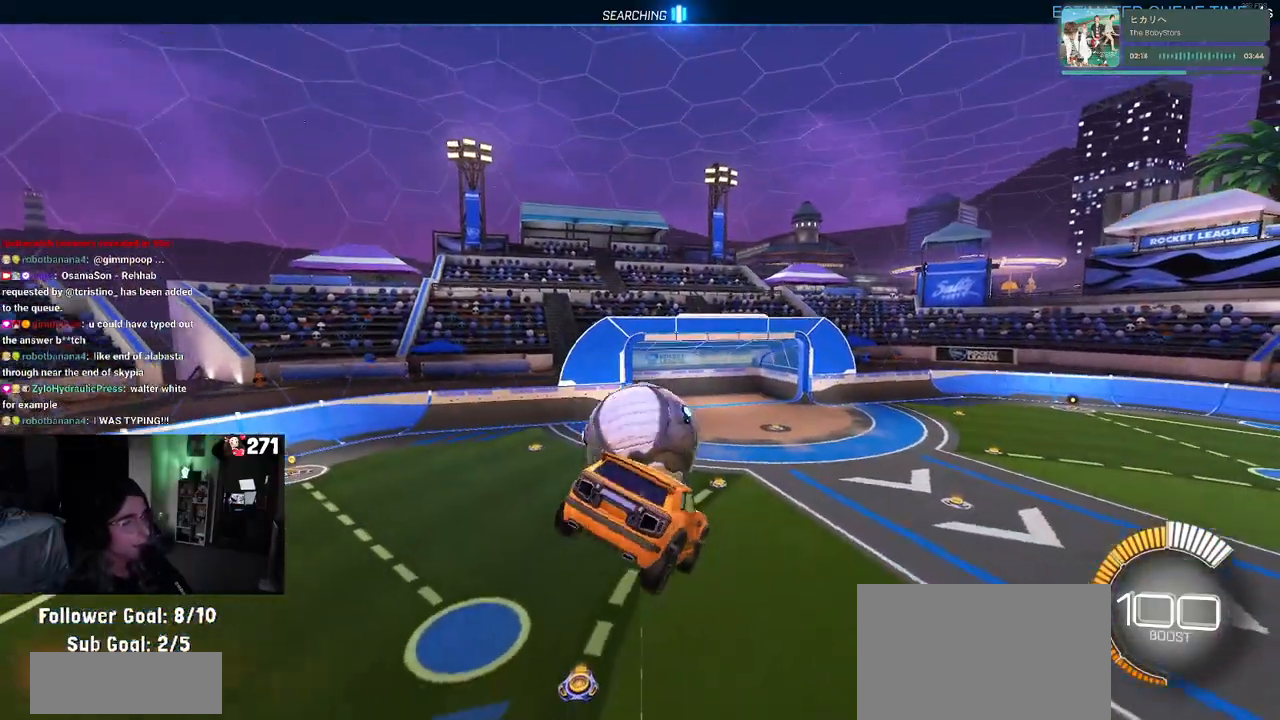
{"buttons": ["R2"], "left_stick": "center", "right_stick": "center", "events": [[17, "SQUARE", "up"], [17, "left_stick", "center"], [250, "R2", "down"]]}
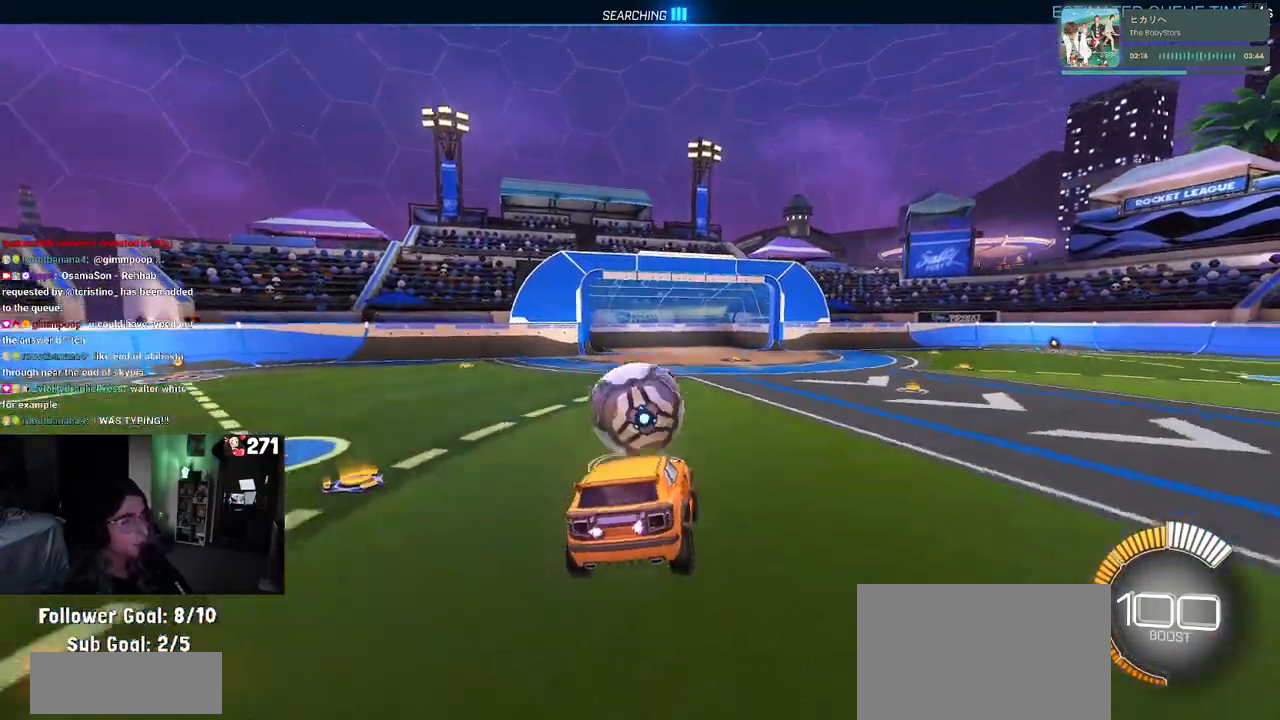
{"buttons": [], "left_stick": "center", "right_stick": "center", "events": [[217, "left_stick", "right"], [400, "left_stick", "center"], [450, "R2", "up"]]}
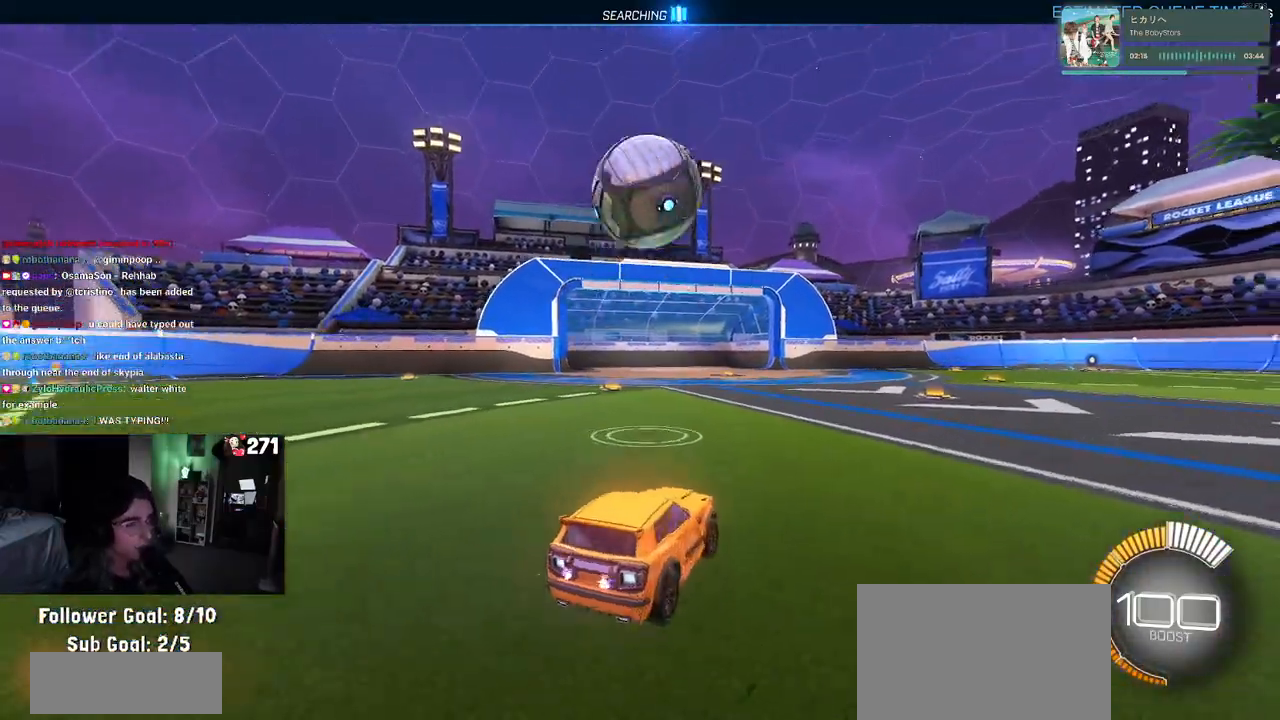
{"buttons": ["R2"], "left_stick": "left", "right_stick": "center", "events": [[267, "L2", "down"], [367, "R2", "down"], [400, "L2", "up"], [467, "left_stick", "left"]]}
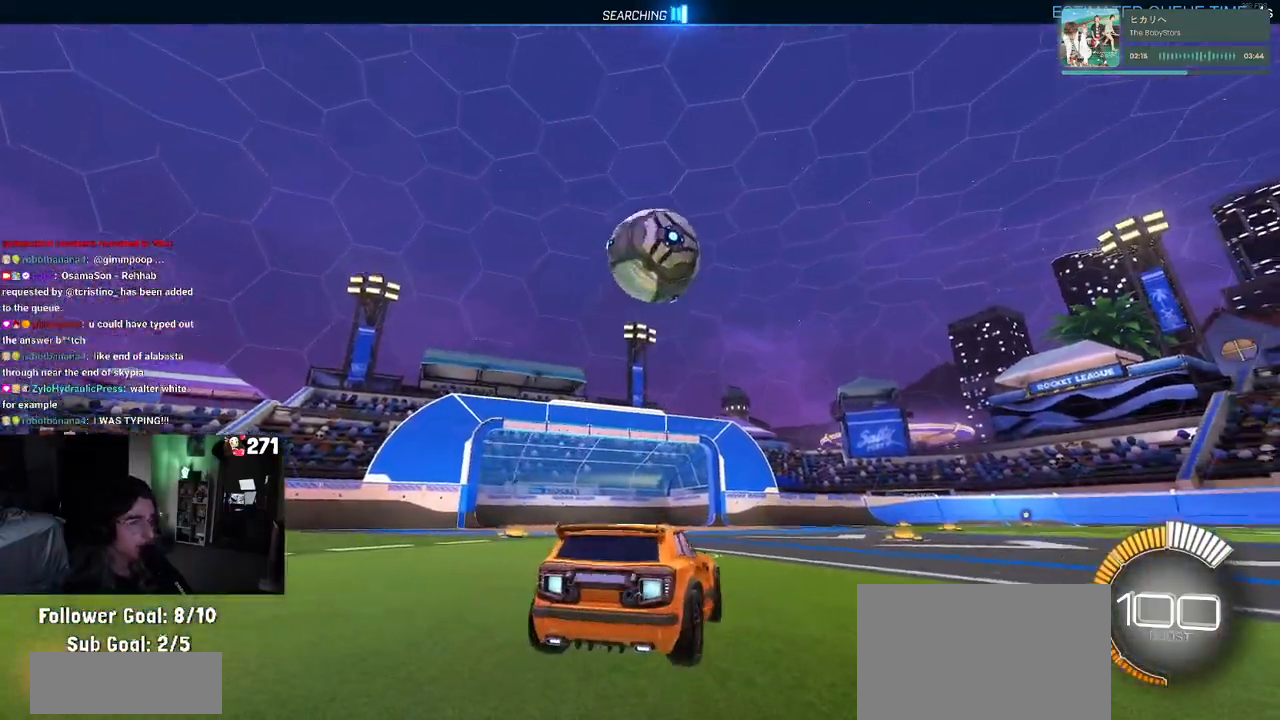
{"buttons": ["R2"], "left_stick": "center", "right_stick": "center", "events": [[233, "left_stick", "center"]]}
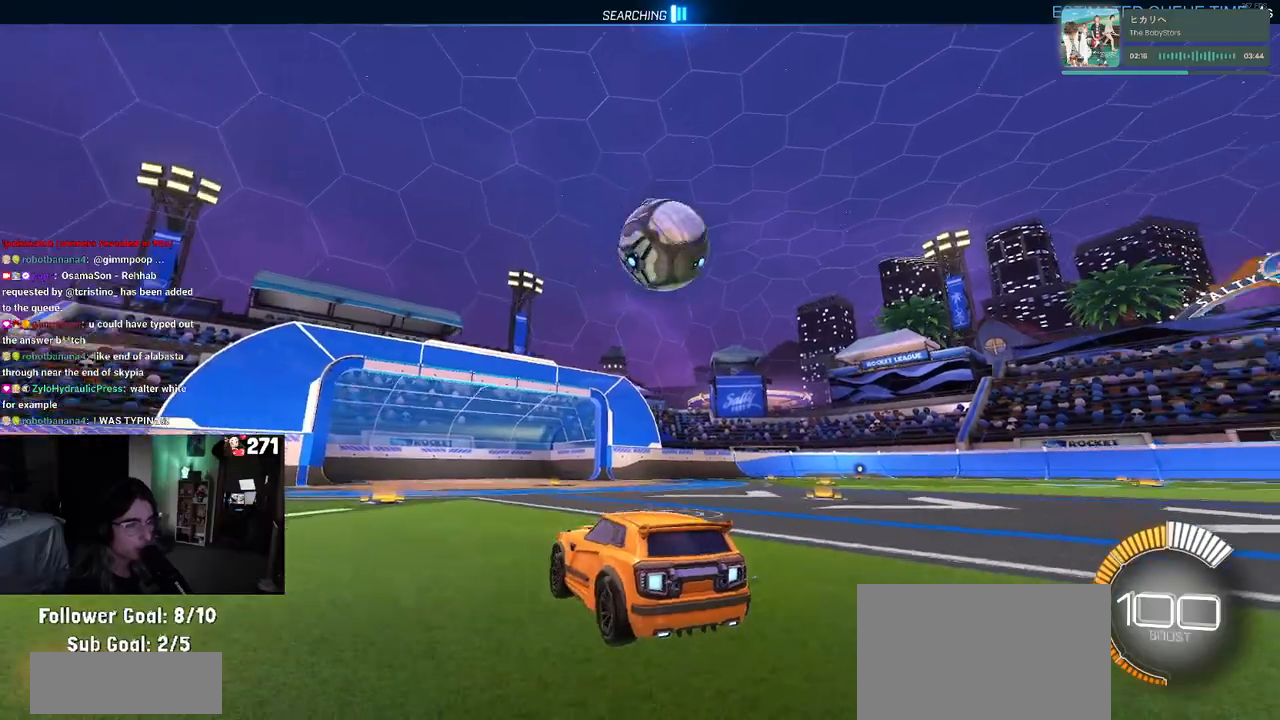
{"buttons": ["R1", "R2"], "left_stick": "center", "right_stick": "center", "events": [[33, "left_stick", "right"], [150, "R1", "down"], [233, "left_stick", "center"]]}
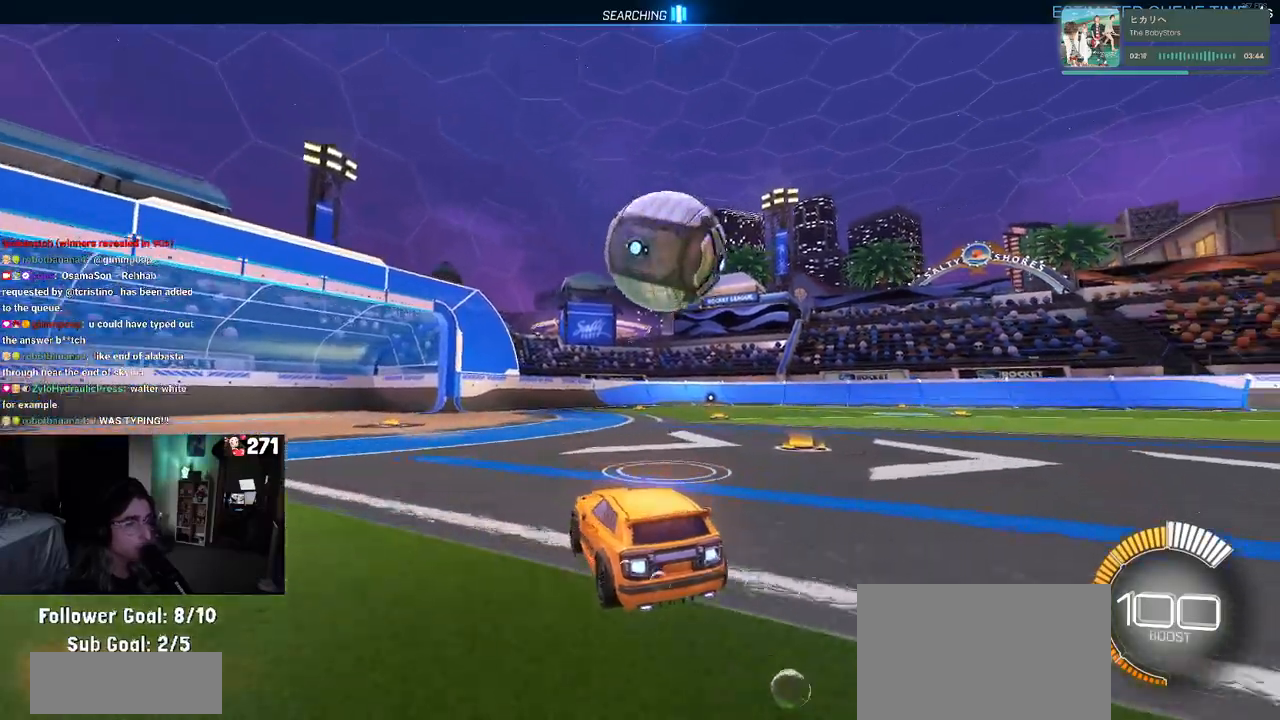
{"buttons": ["R2"], "left_stick": "center", "right_stick": "center", "events": [[17, "left_stick", "right"], [200, "R1", "up"], [500, "left_stick", "center"]]}
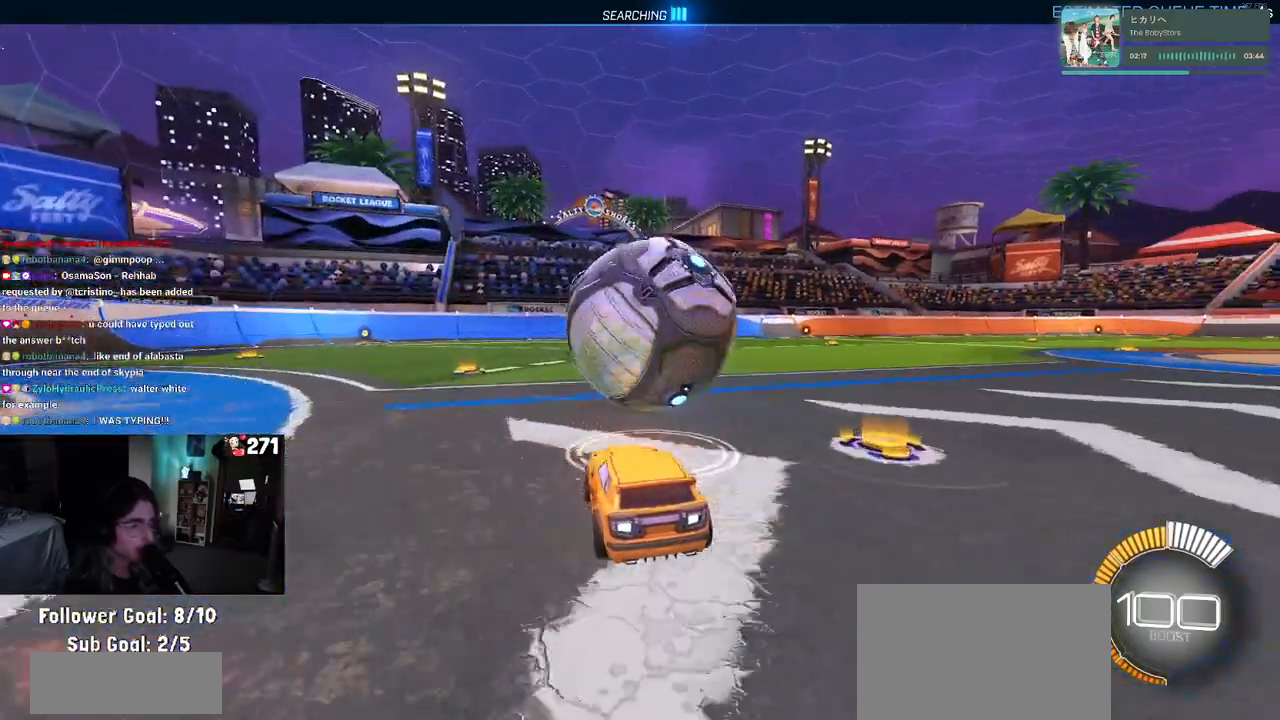
{"buttons": ["R2"], "left_stick": "center", "right_stick": "center", "events": [[133, "left_stick", "left"], [317, "left_stick", "center"]]}